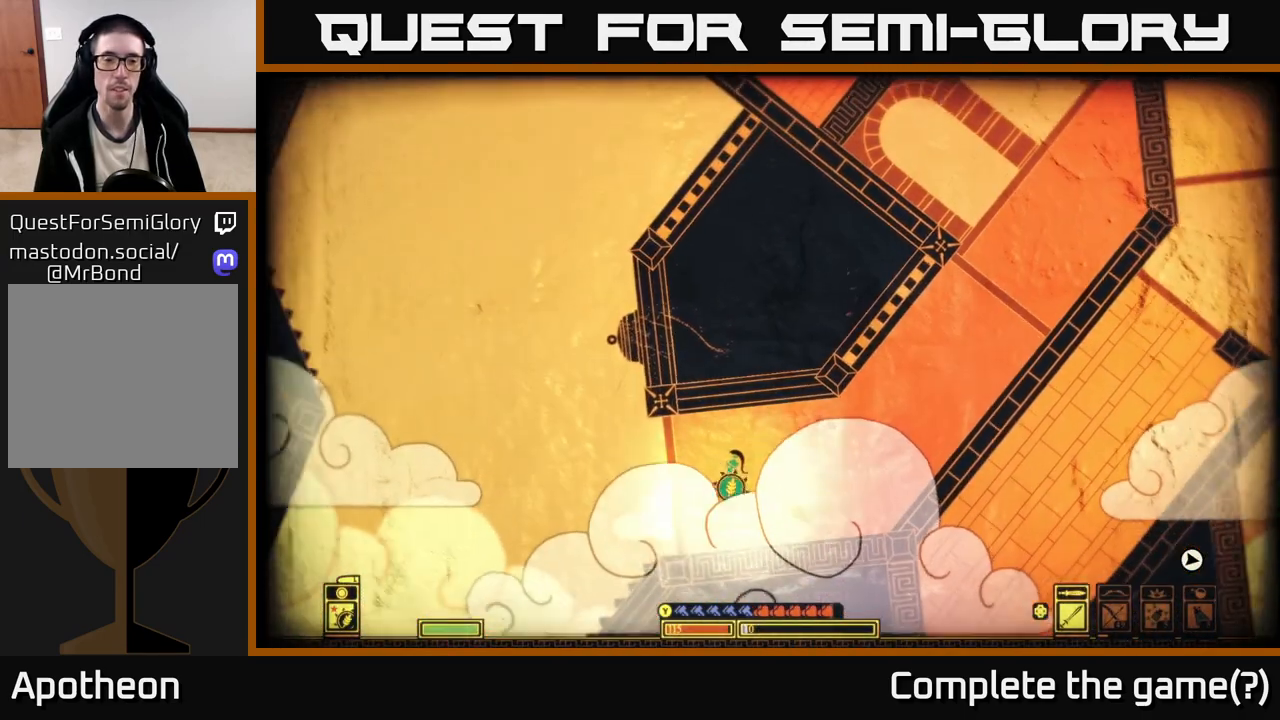
Gameplay with a controller (Xbox layout); each line is a JSON object with the inputs held at the frame after it. "events" lists button and stick changes between this image and that frame as [ms after this image, input, new state], when the widget could be followed in between.
{"buttons": ["A"], "left_stick": "left", "right_stick": "center", "events": [[350, "A", "down"]]}
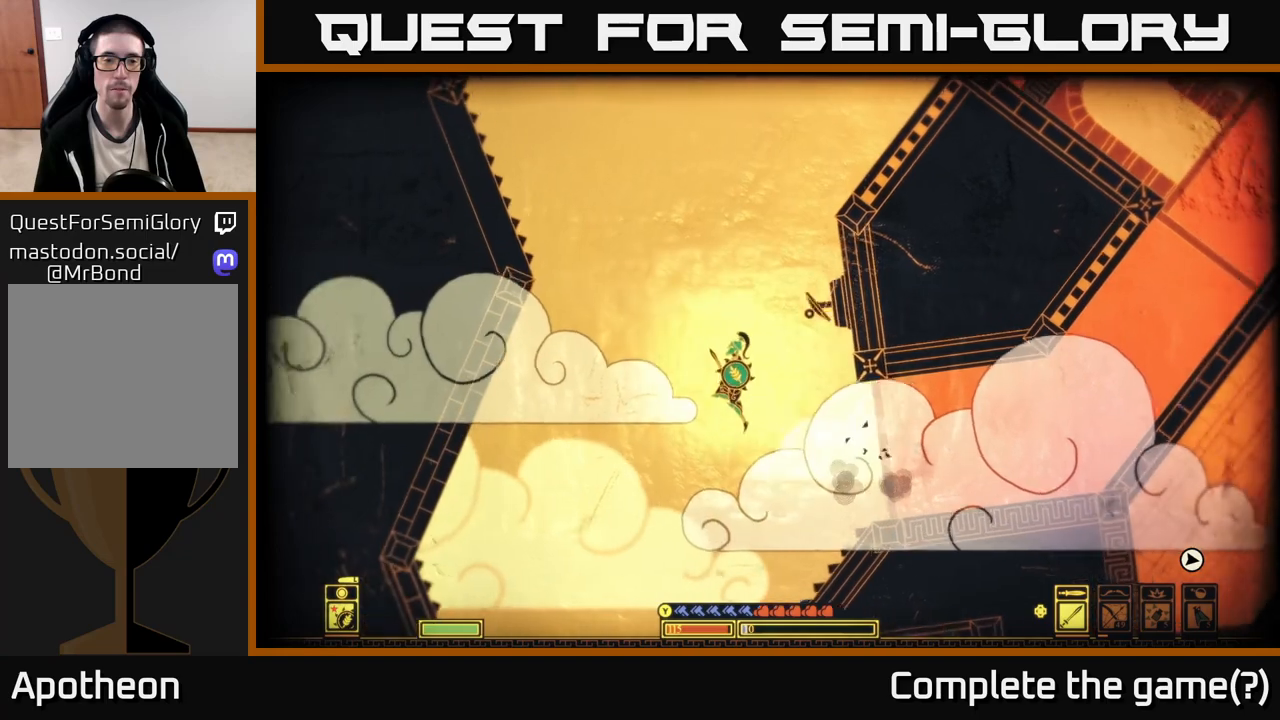
{"buttons": [], "left_stick": "left", "right_stick": "center", "events": [[483, "A", "up"]]}
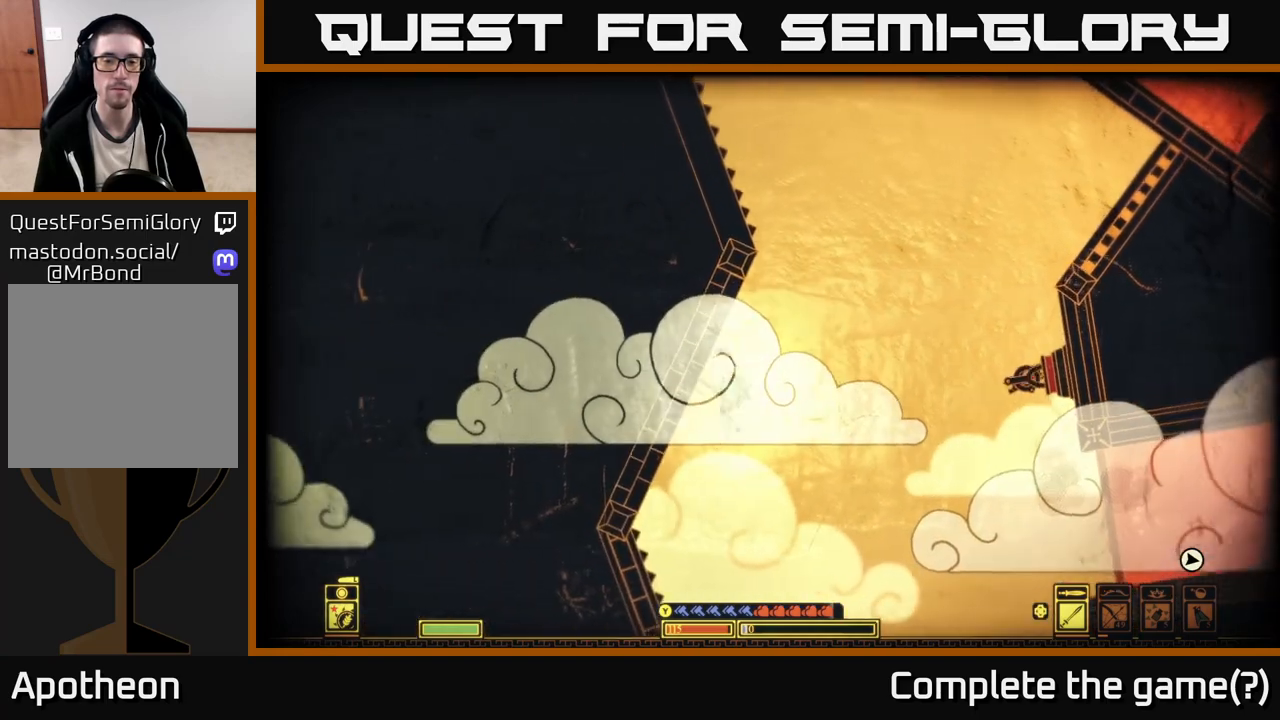
{"buttons": [], "left_stick": "center", "right_stick": "center", "events": [[150, "left_stick", "center"]]}
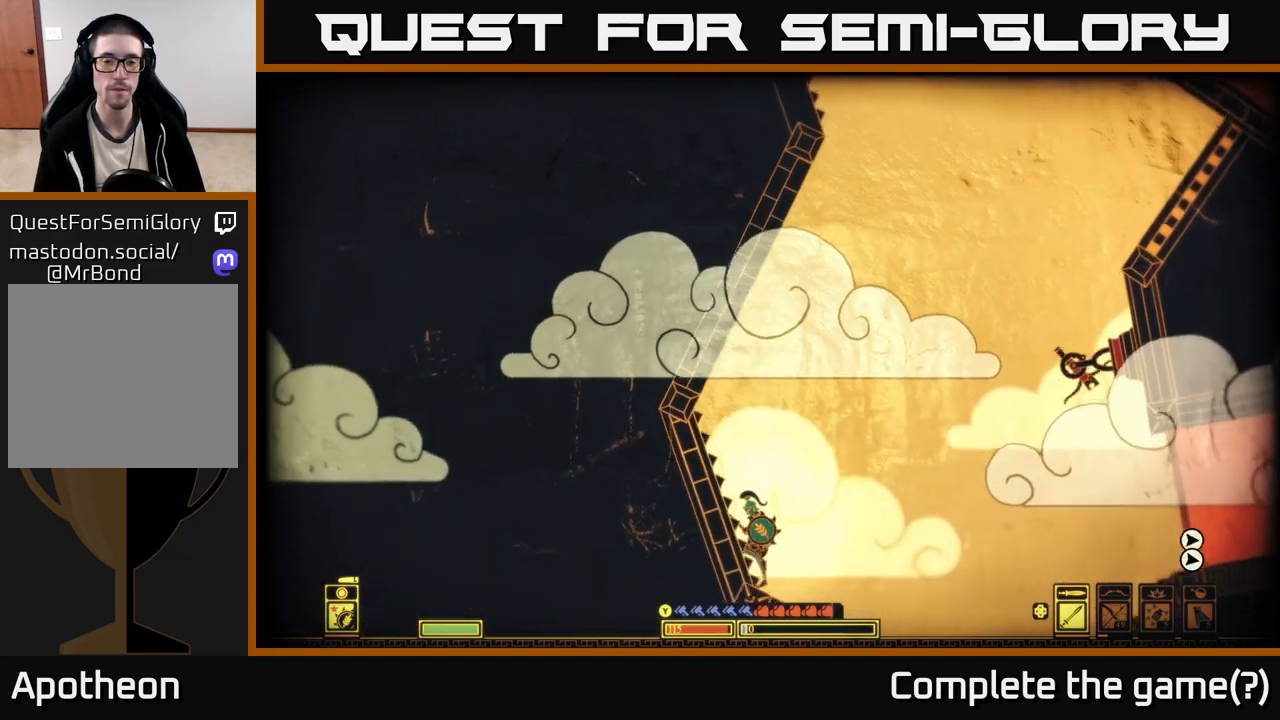
{"buttons": [], "left_stick": "left", "right_stick": "center", "events": [[183, "A", "down"], [200, "left_stick", "left"], [500, "A", "up"]]}
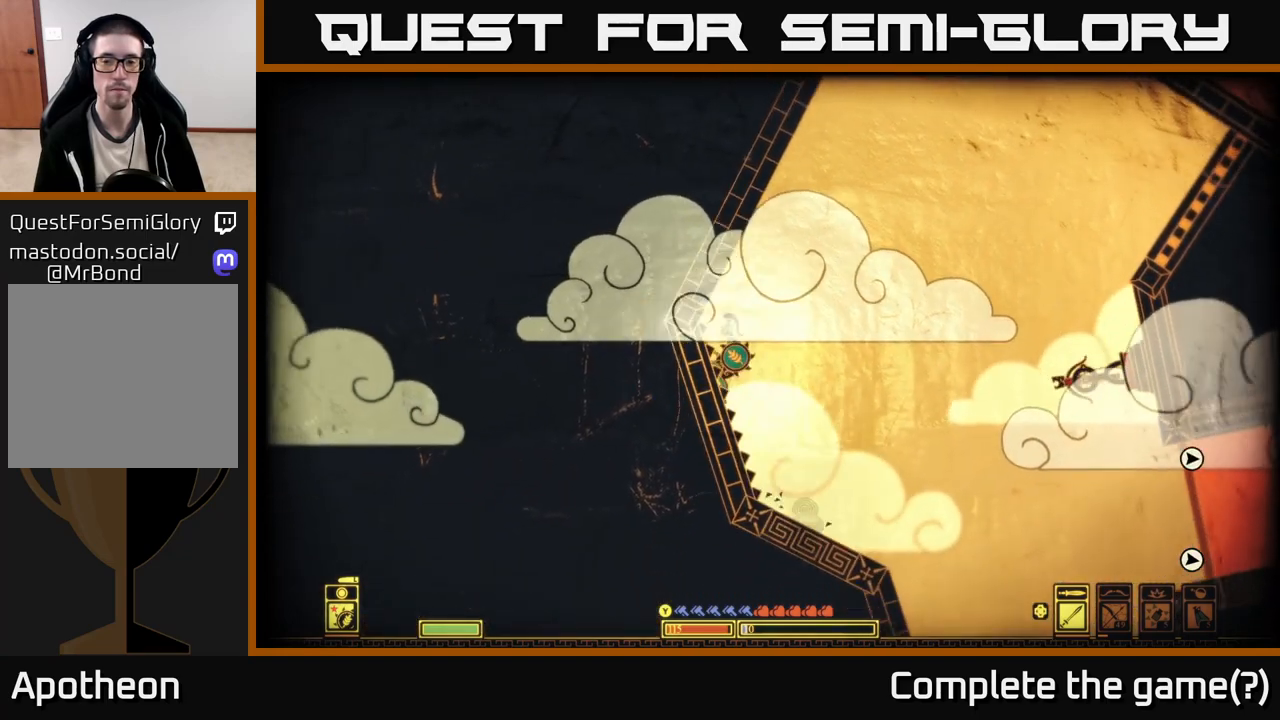
{"buttons": [], "left_stick": "left", "right_stick": "center", "events": [[183, "A", "down"], [450, "A", "up"]]}
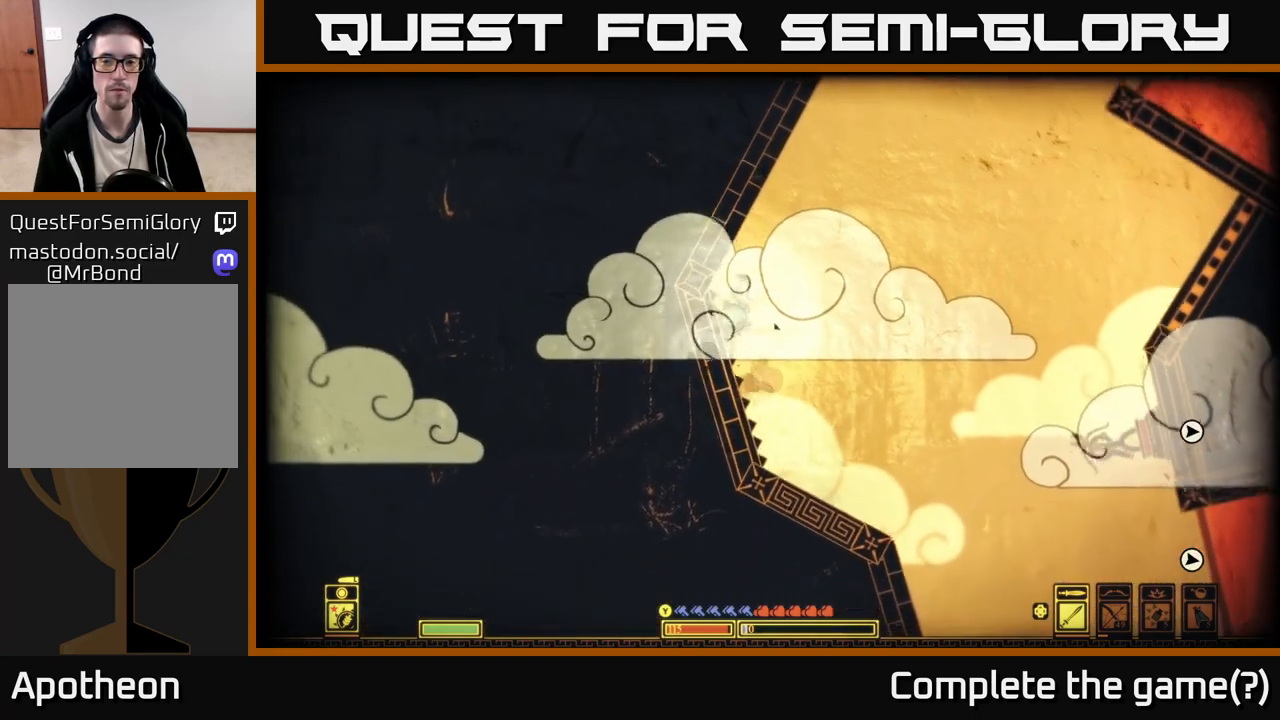
{"buttons": [], "left_stick": "center", "right_stick": "center", "events": [[83, "A", "down"], [217, "left_stick", "center"], [433, "A", "up"]]}
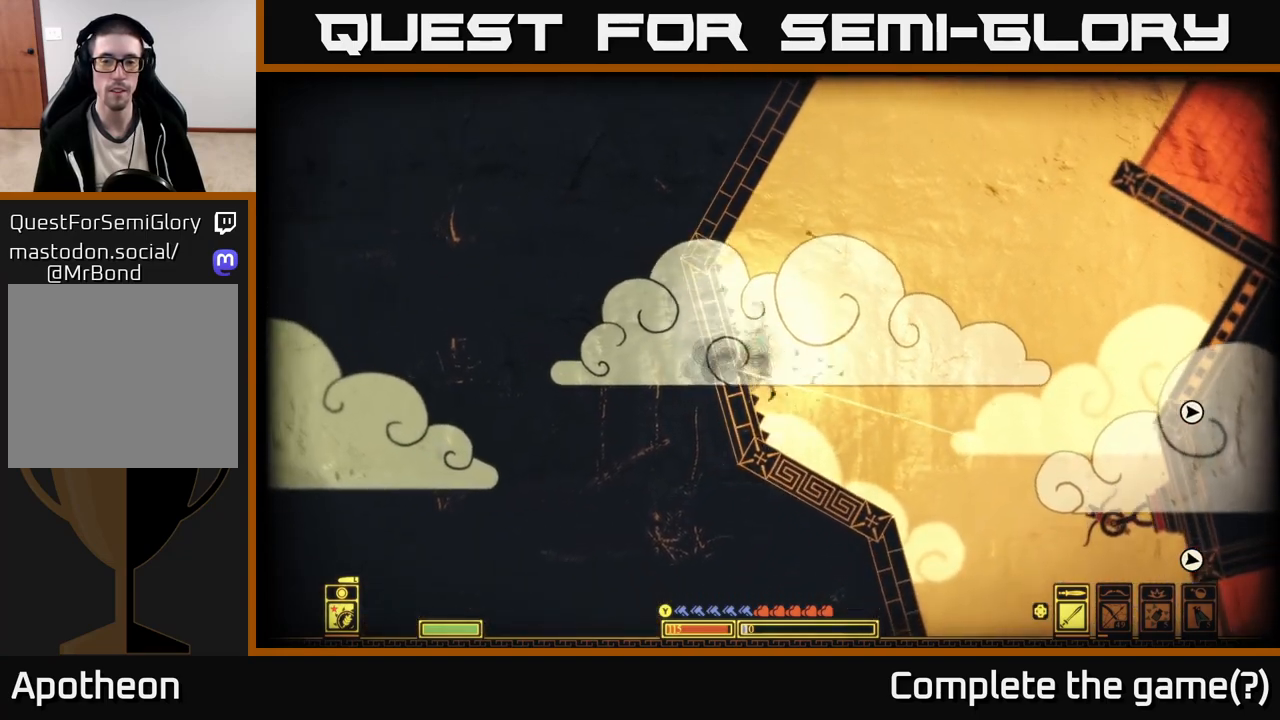
{"buttons": ["A"], "left_stick": "left", "right_stick": "center", "events": [[33, "A", "down"], [233, "A", "up"], [283, "left_stick", "left"], [400, "A", "down"]]}
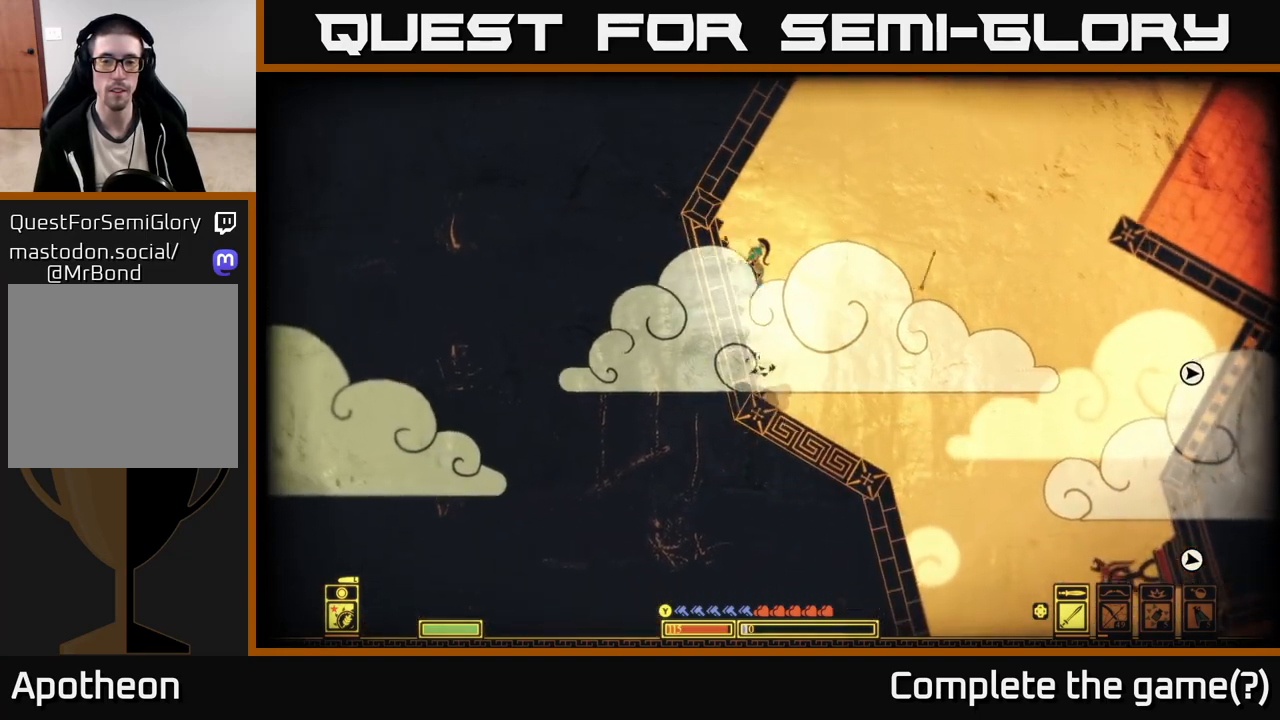
{"buttons": ["A"], "left_stick": "center", "right_stick": "center", "events": [[150, "A", "up"], [300, "left_stick", "center"], [350, "A", "down"]]}
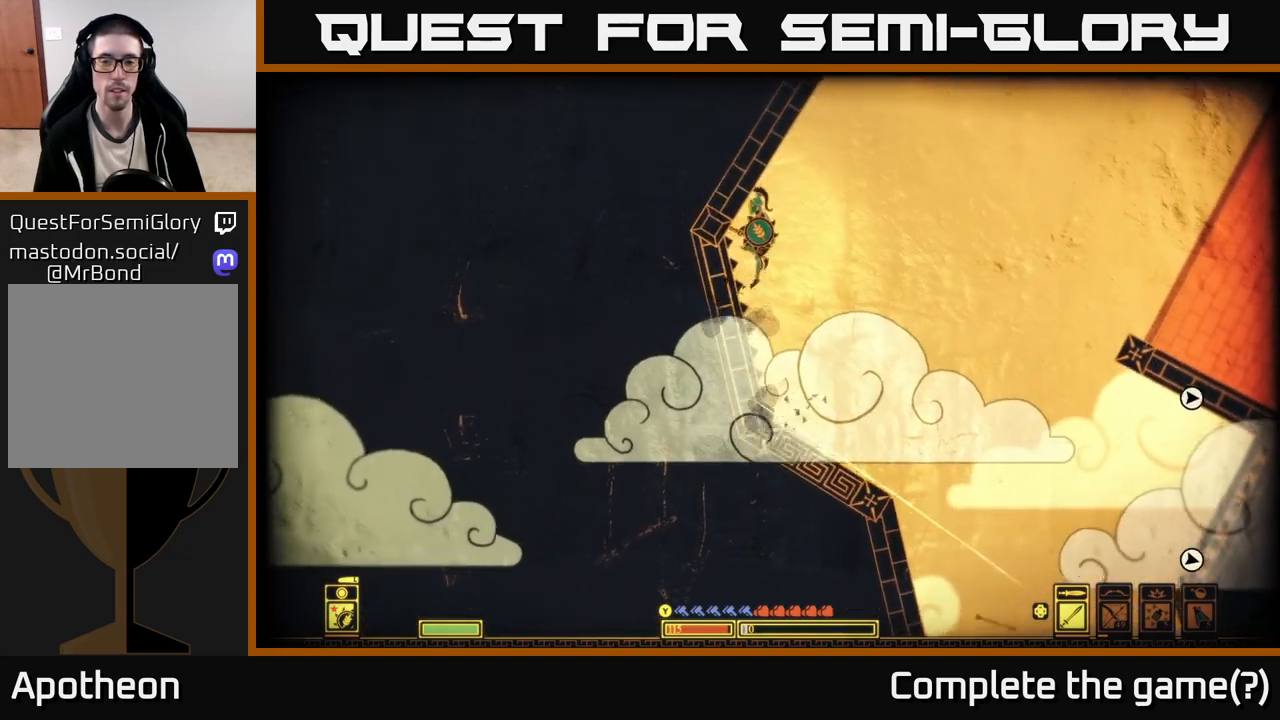
{"buttons": [], "left_stick": "center", "right_stick": "center", "events": [[183, "A", "up"], [333, "left_stick", "left"], [433, "left_stick", "center"]]}
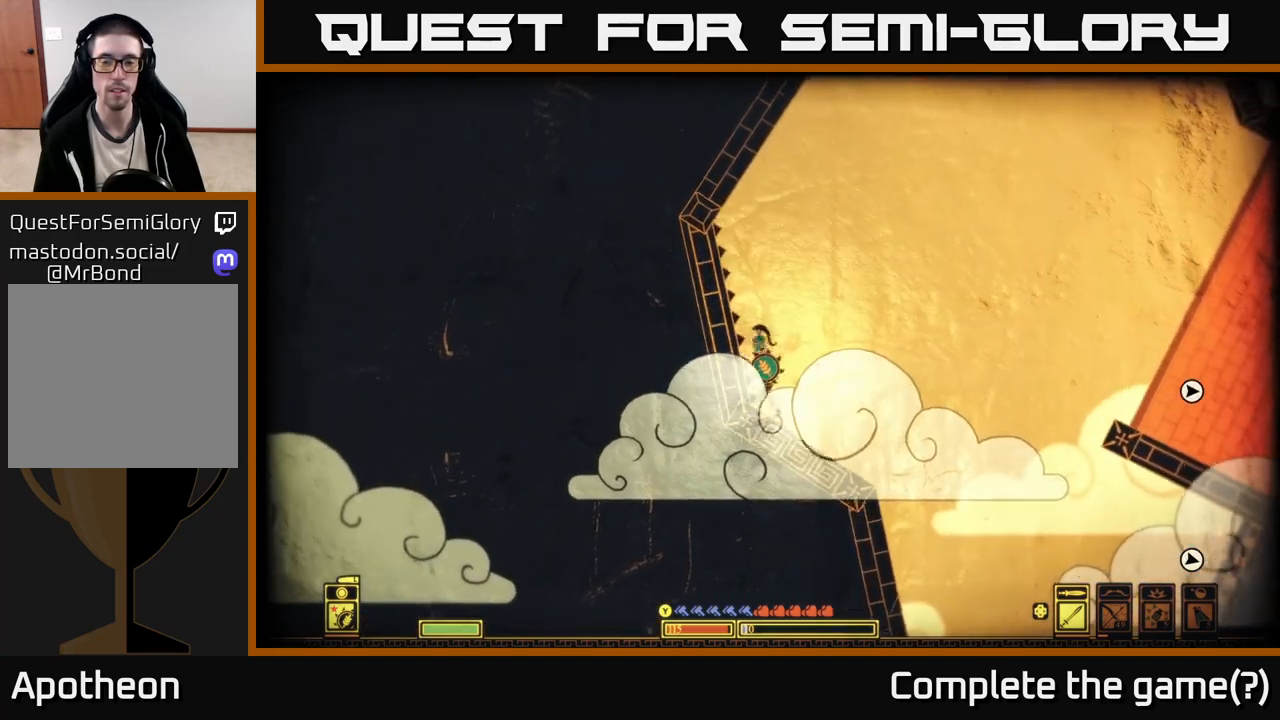
{"buttons": [], "left_stick": "left", "right_stick": "center", "events": [[17, "left_stick", "right"], [67, "X", "down"], [150, "left_stick", "center"], [250, "X", "up"], [433, "left_stick", "left"]]}
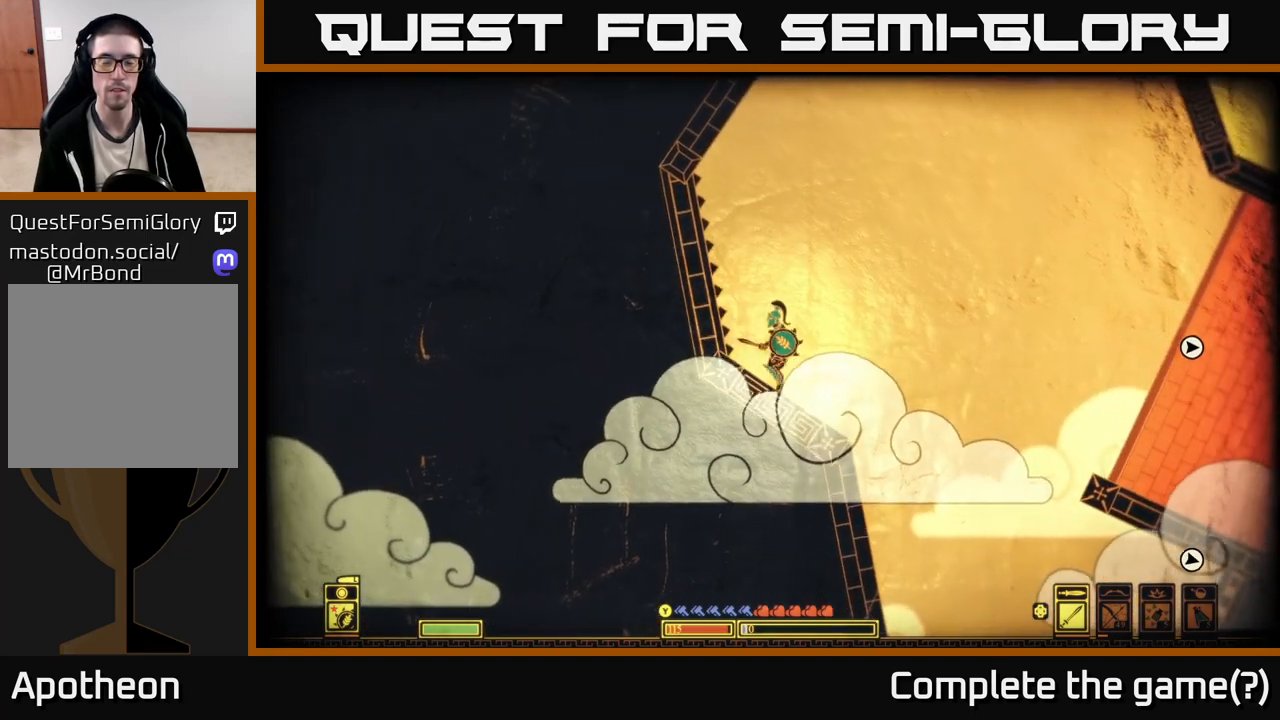
{"buttons": [], "left_stick": "center", "right_stick": "up-right", "events": [[100, "left_stick", "center"], [383, "right_stick", "up-right"]]}
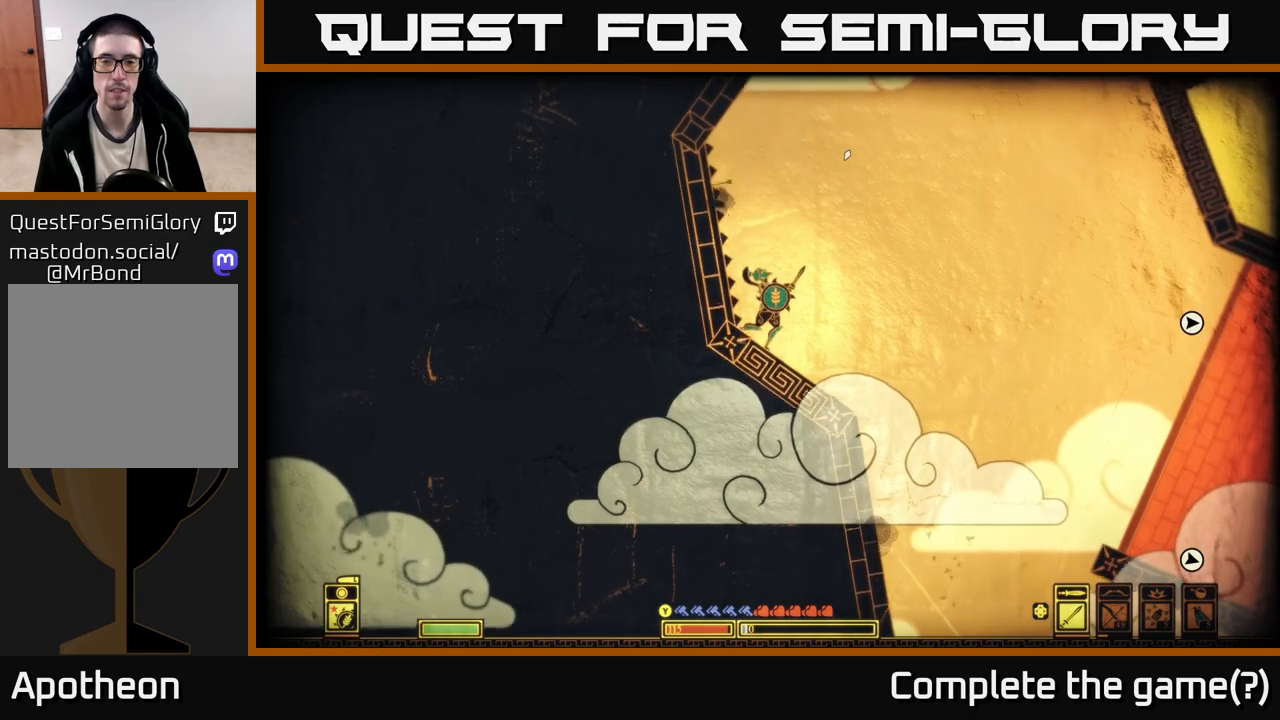
{"buttons": [], "left_stick": "center", "right_stick": "up-right", "events": []}
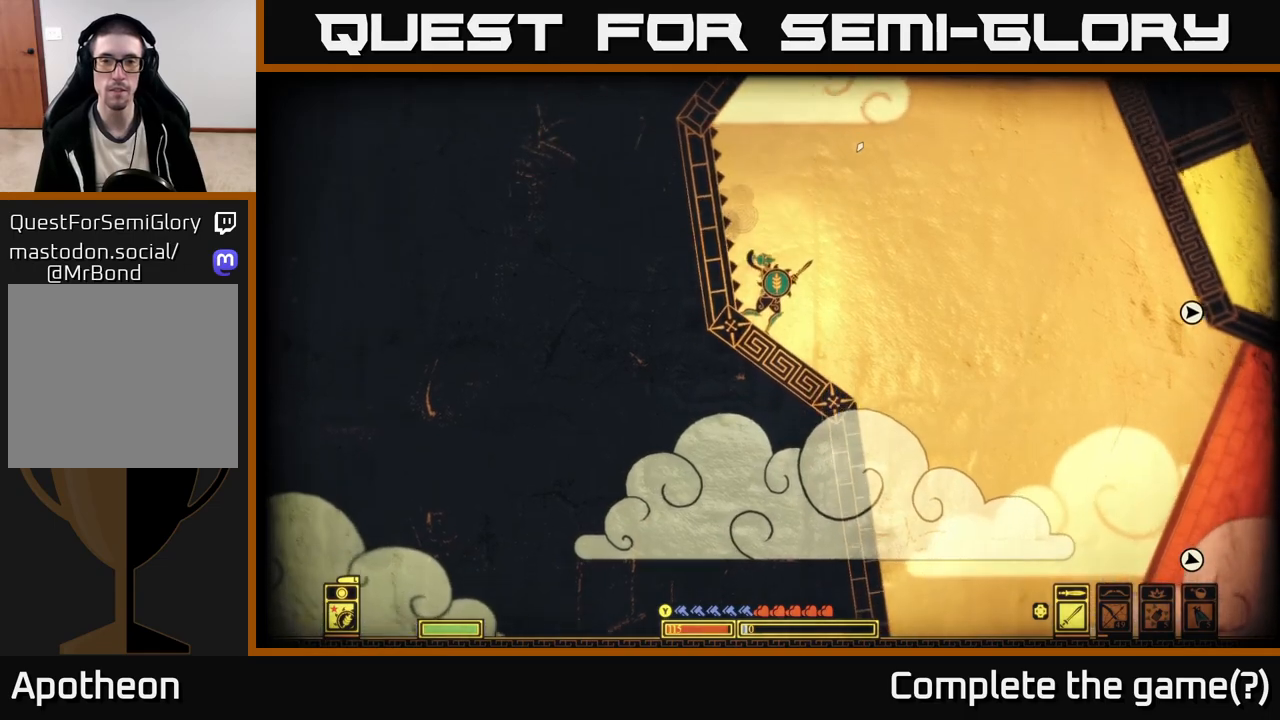
{"buttons": [], "left_stick": "center", "right_stick": "center", "events": [[50, "right_stick", "center"], [133, "left_stick", "left"], [217, "left_stick", "center"]]}
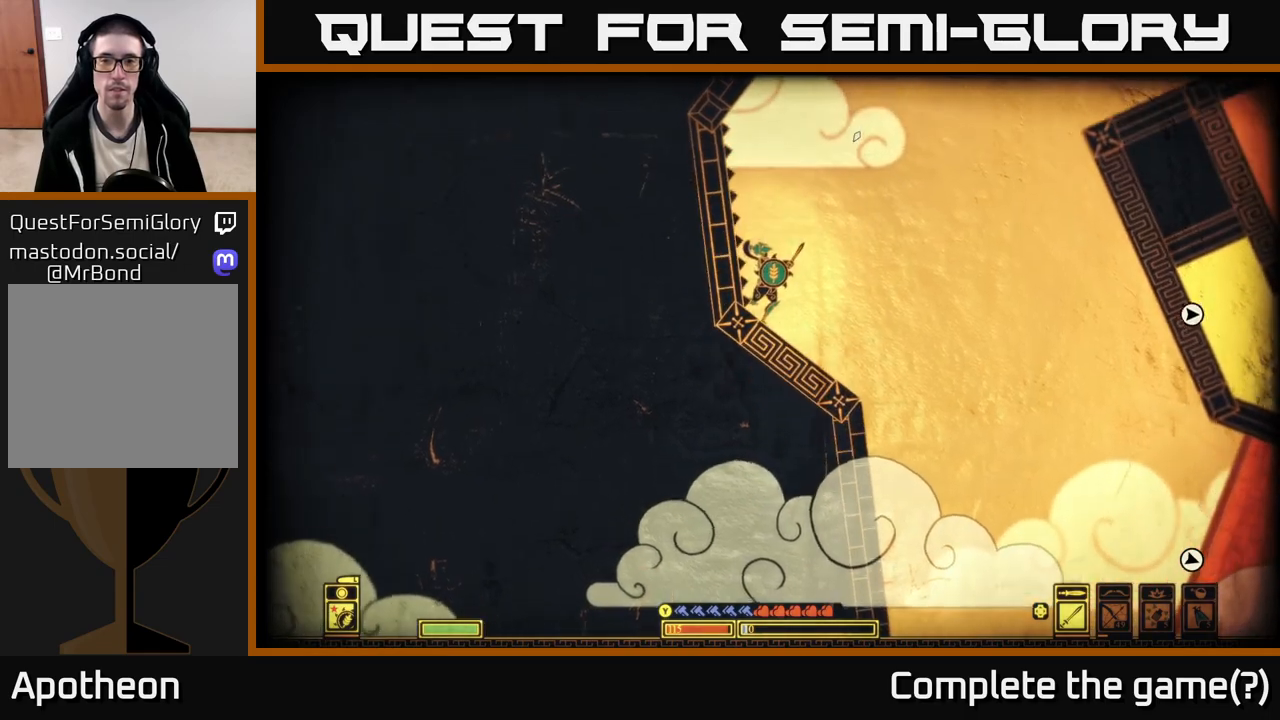
{"buttons": [], "left_stick": "right", "right_stick": "center", "events": [[117, "right_stick", "right"], [367, "right_stick", "center"], [433, "left_stick", "right"]]}
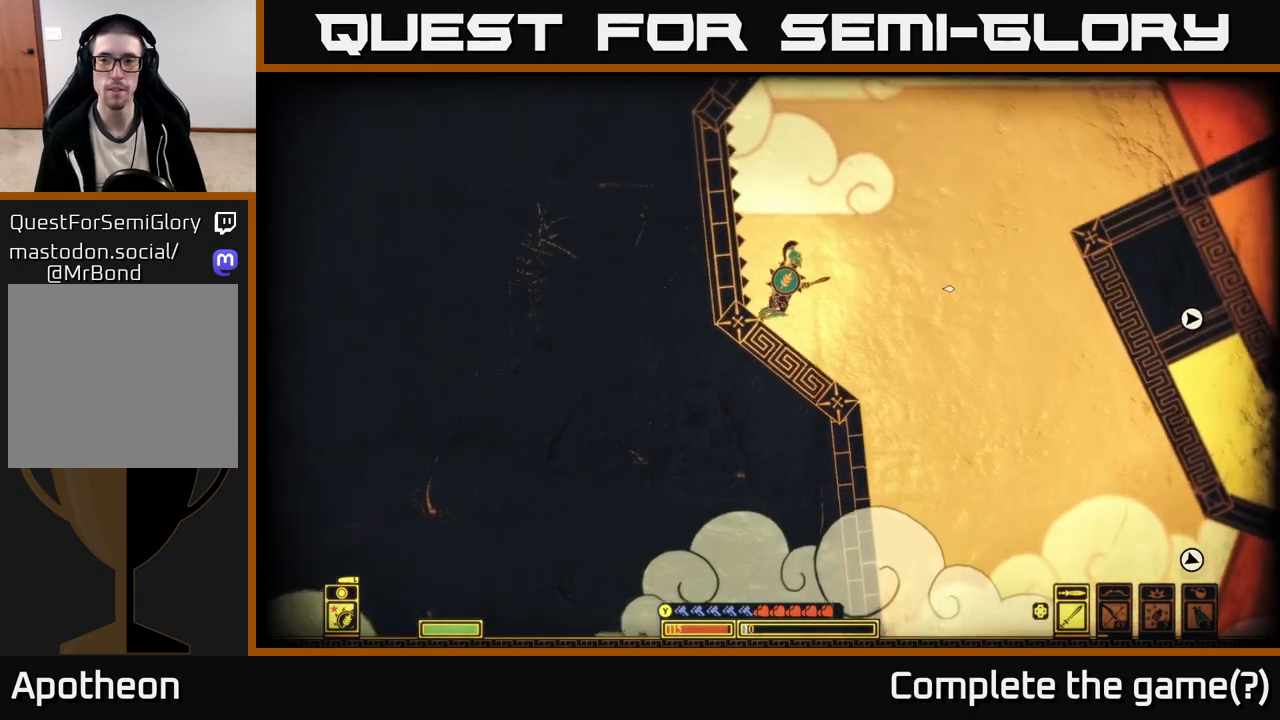
{"buttons": ["A"], "left_stick": "right", "right_stick": "center", "events": [[217, "A", "down"]]}
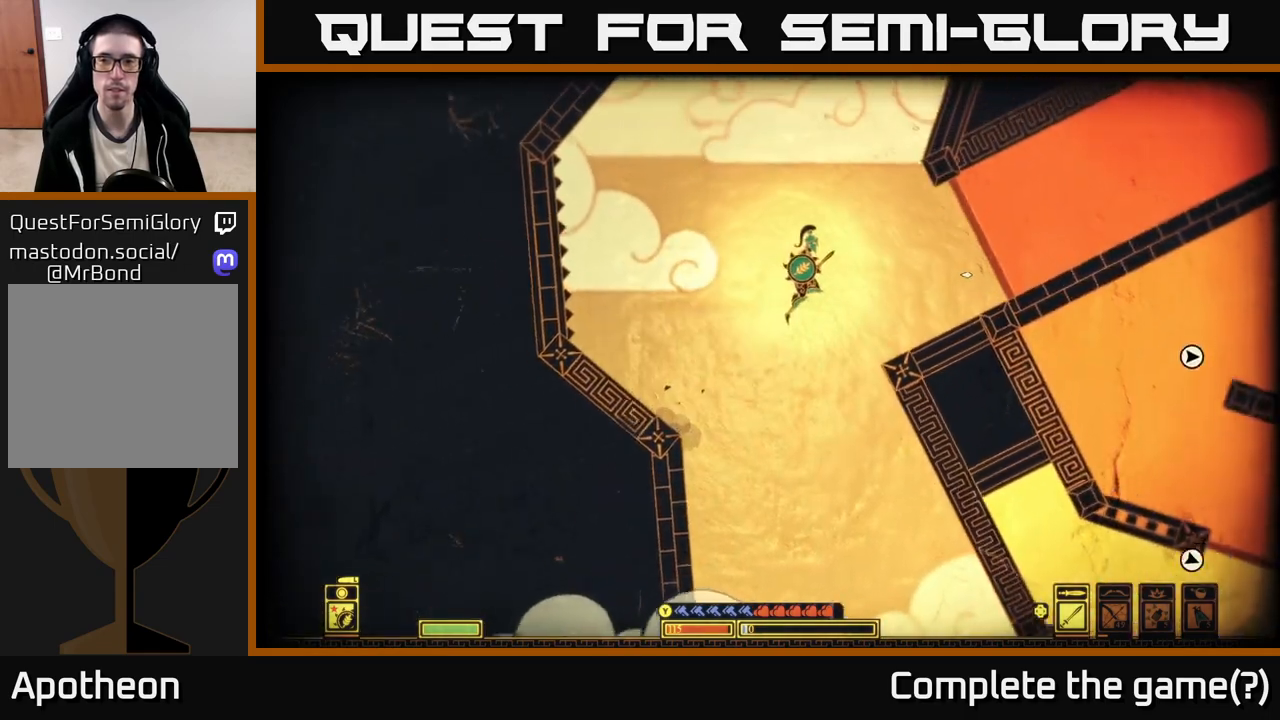
{"buttons": ["A"], "left_stick": "right", "right_stick": "center", "events": [[167, "A", "up"], [417, "A", "down"]]}
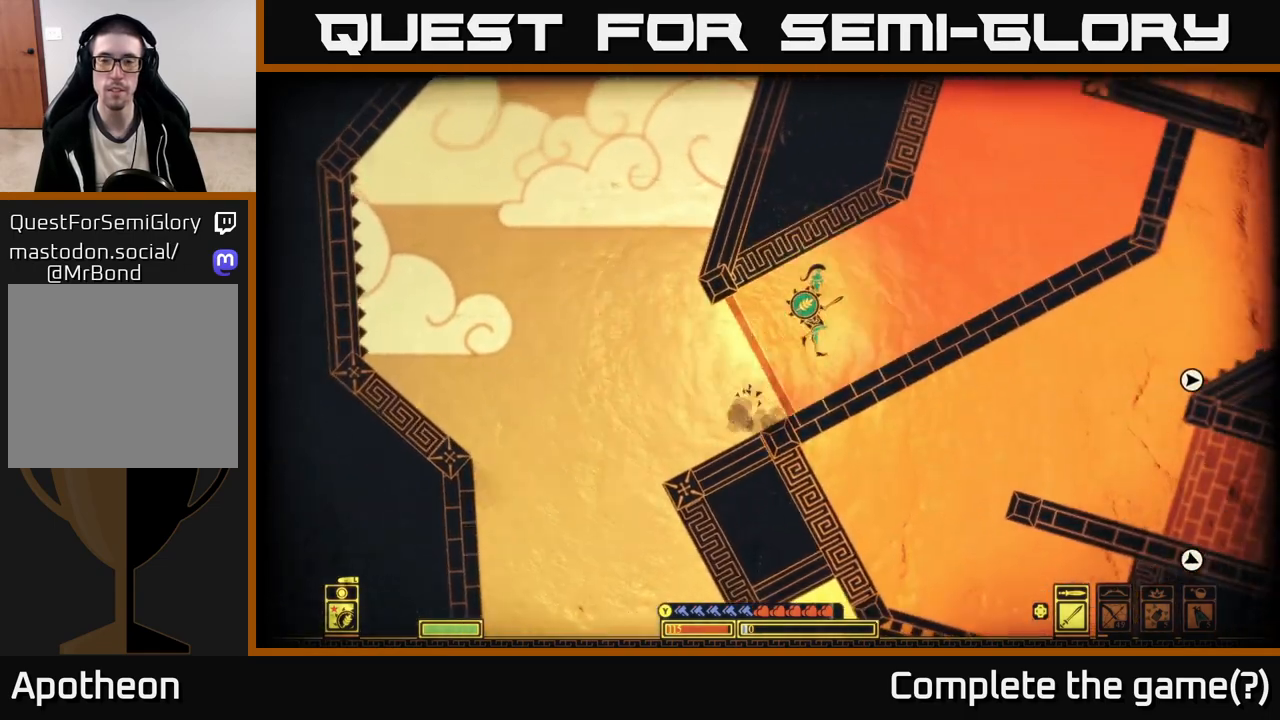
{"buttons": ["A"], "left_stick": "right", "right_stick": "center", "events": [[100, "A", "up"], [450, "A", "down"]]}
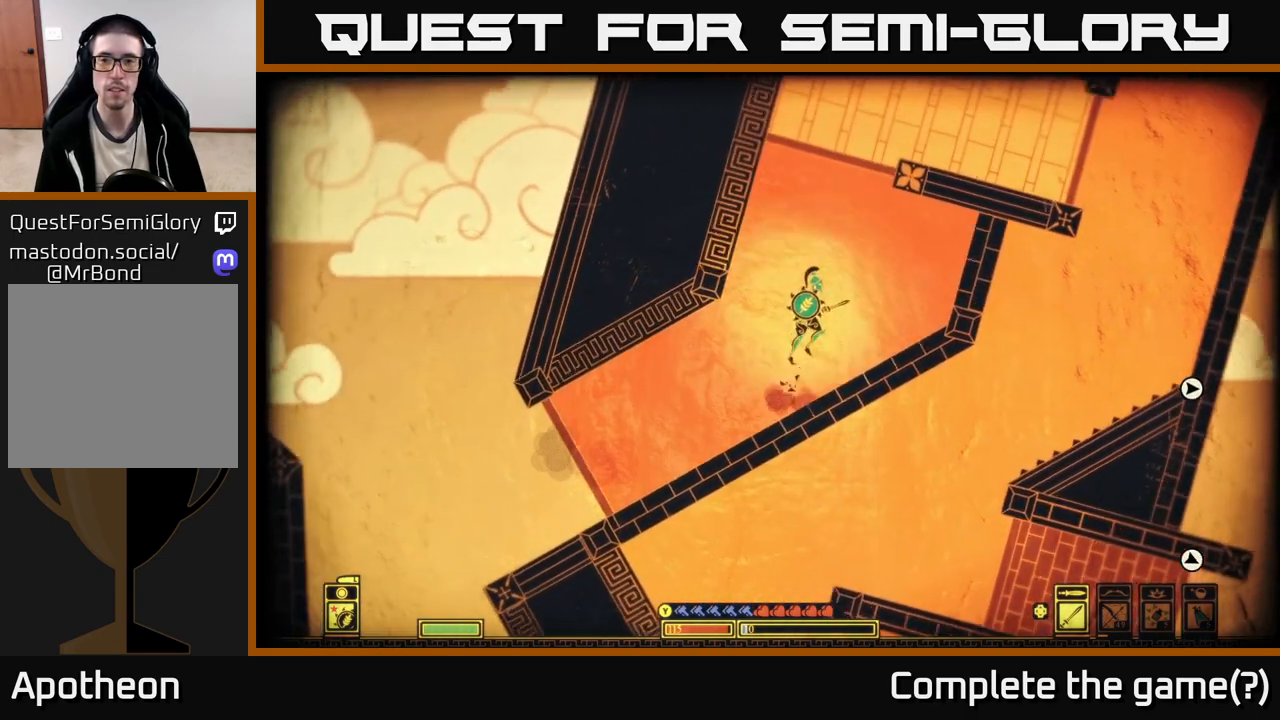
{"buttons": [], "left_stick": "right", "right_stick": "center", "events": [[50, "left_stick", "left"], [150, "left_stick", "right"], [483, "A", "up"]]}
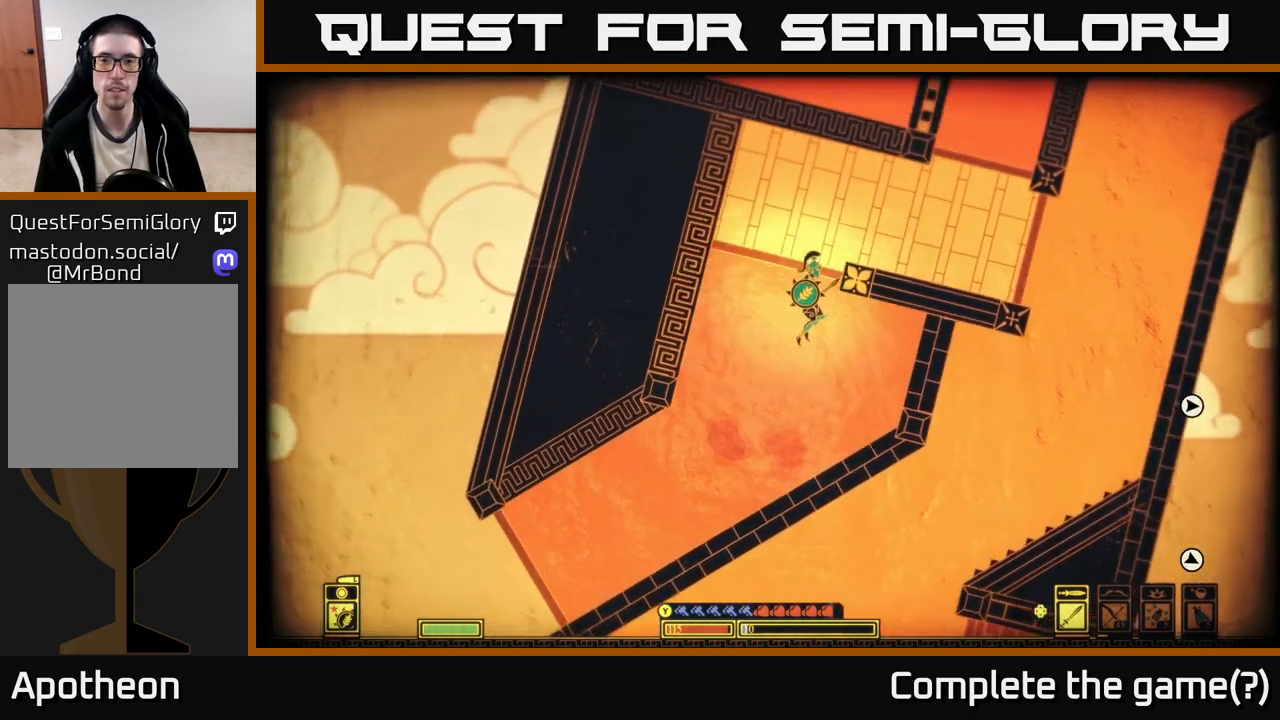
{"buttons": [], "left_stick": "left", "right_stick": "center", "events": [[117, "A", "down"], [333, "left_stick", "center"], [400, "A", "up"], [483, "left_stick", "left"]]}
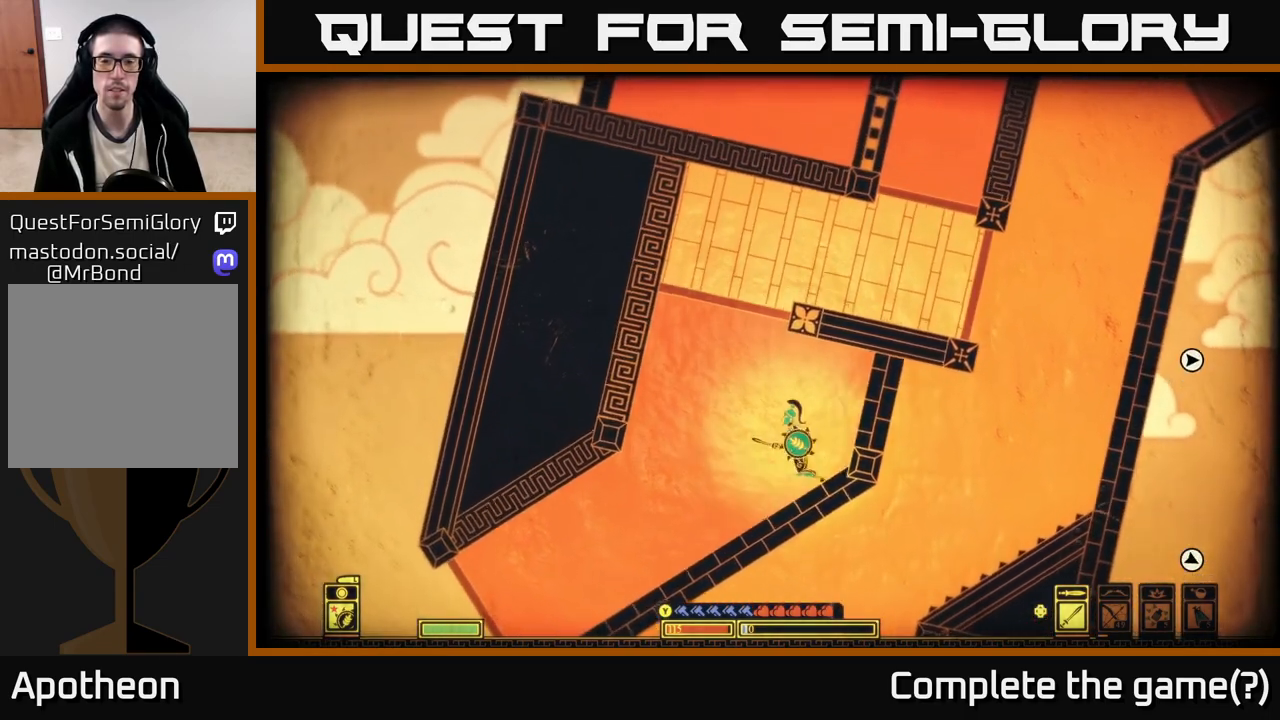
{"buttons": ["A"], "left_stick": "right", "right_stick": "center", "events": [[83, "A", "down"], [167, "left_stick", "center"], [217, "left_stick", "right"], [450, "A", "up"], [500, "A", "down"]]}
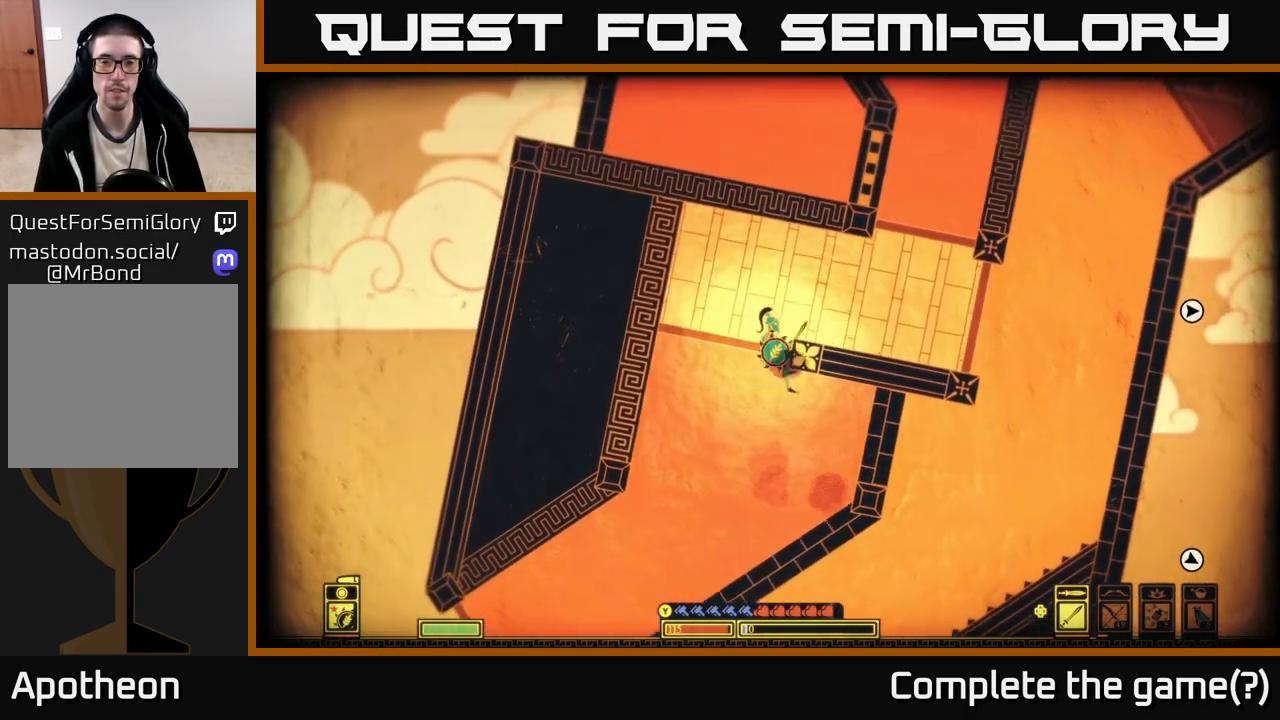
{"buttons": ["A"], "left_stick": "right", "right_stick": "center", "events": [[283, "A", "up"], [383, "A", "down"]]}
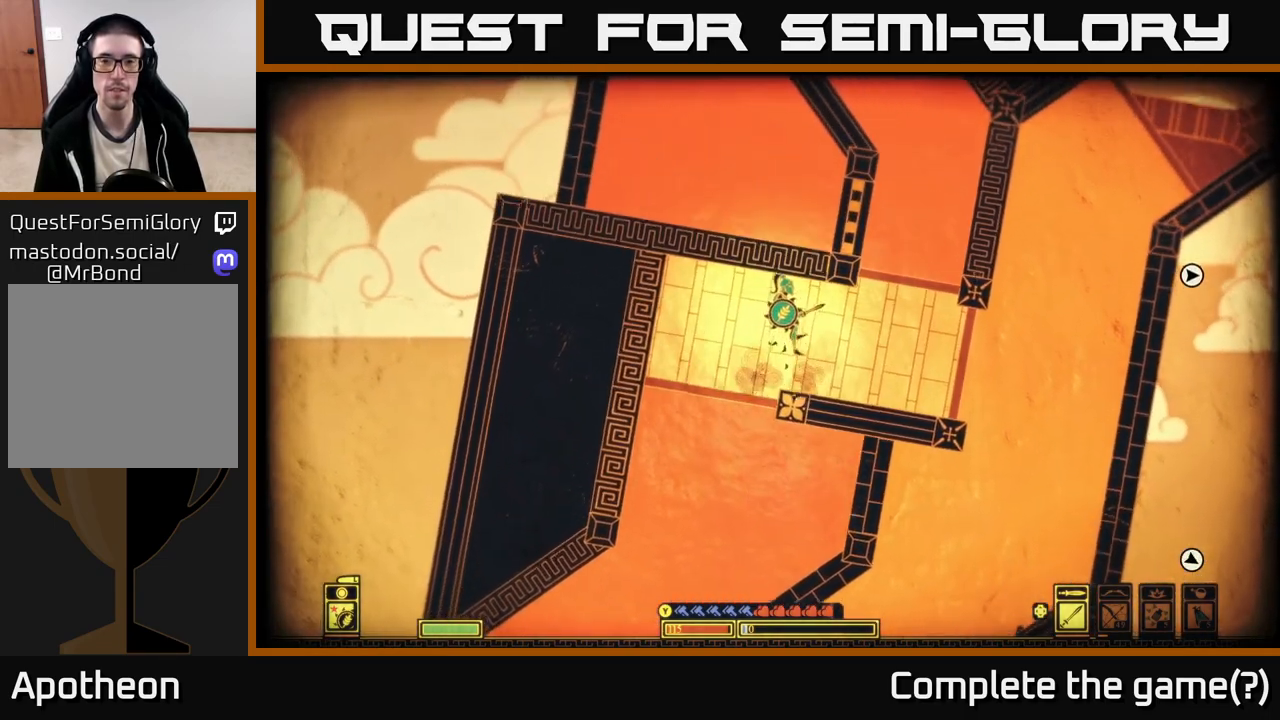
{"buttons": ["A"], "left_stick": "right", "right_stick": "center", "events": [[33, "A", "up"], [367, "A", "down"]]}
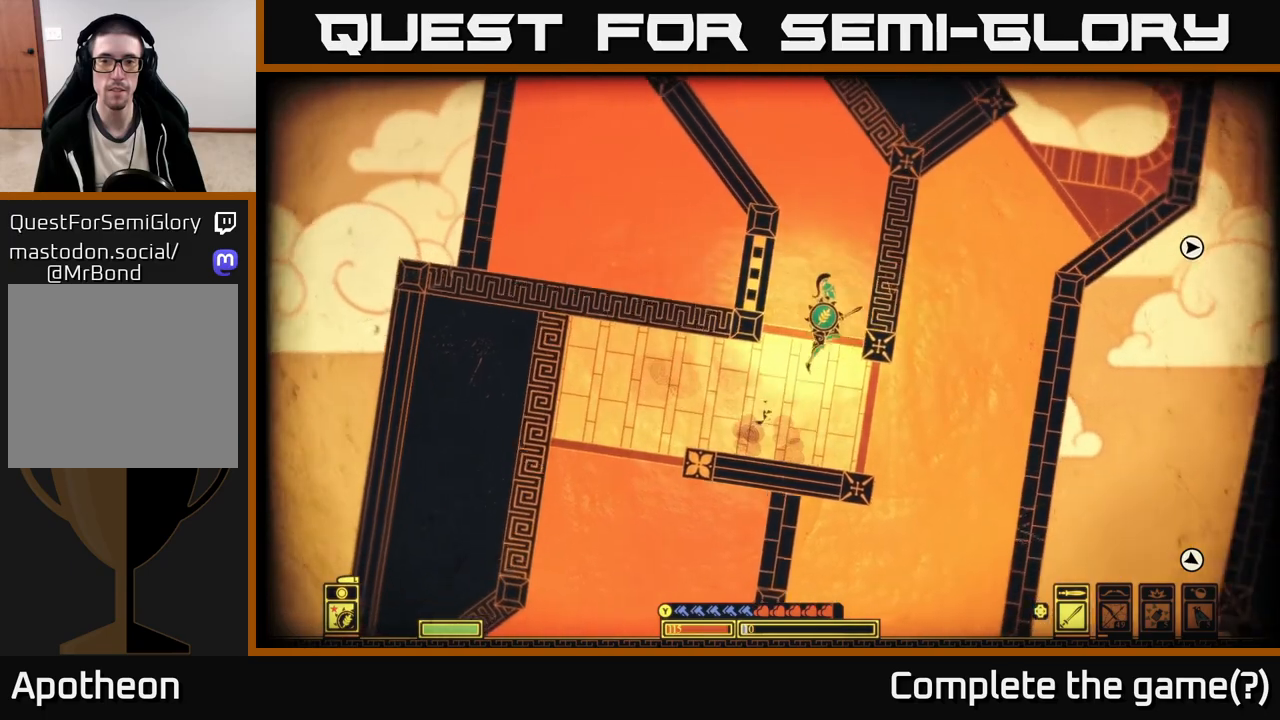
{"buttons": ["A"], "left_stick": "left", "right_stick": "center", "events": [[33, "left_stick", "center"], [100, "left_stick", "right"], [233, "A", "up"], [317, "A", "down"], [433, "left_stick", "left"]]}
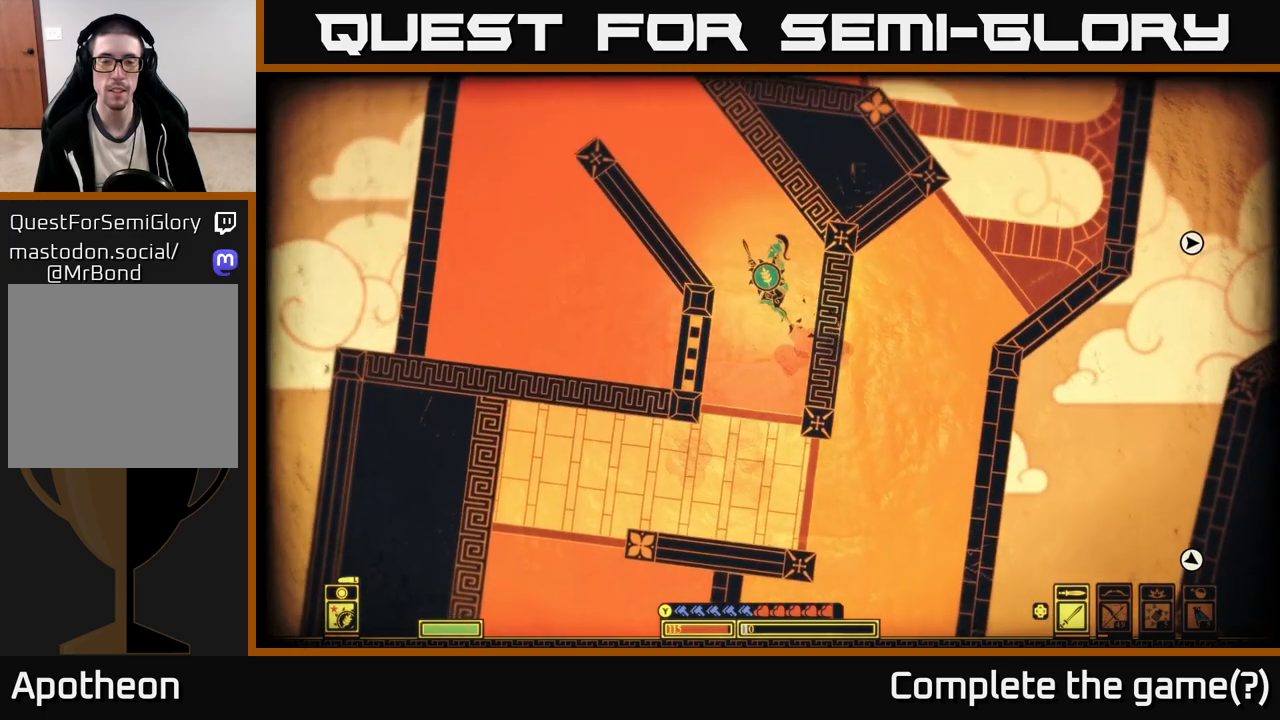
{"buttons": ["A"], "left_stick": "left", "right_stick": "center", "events": [[217, "A", "up"], [450, "A", "down"]]}
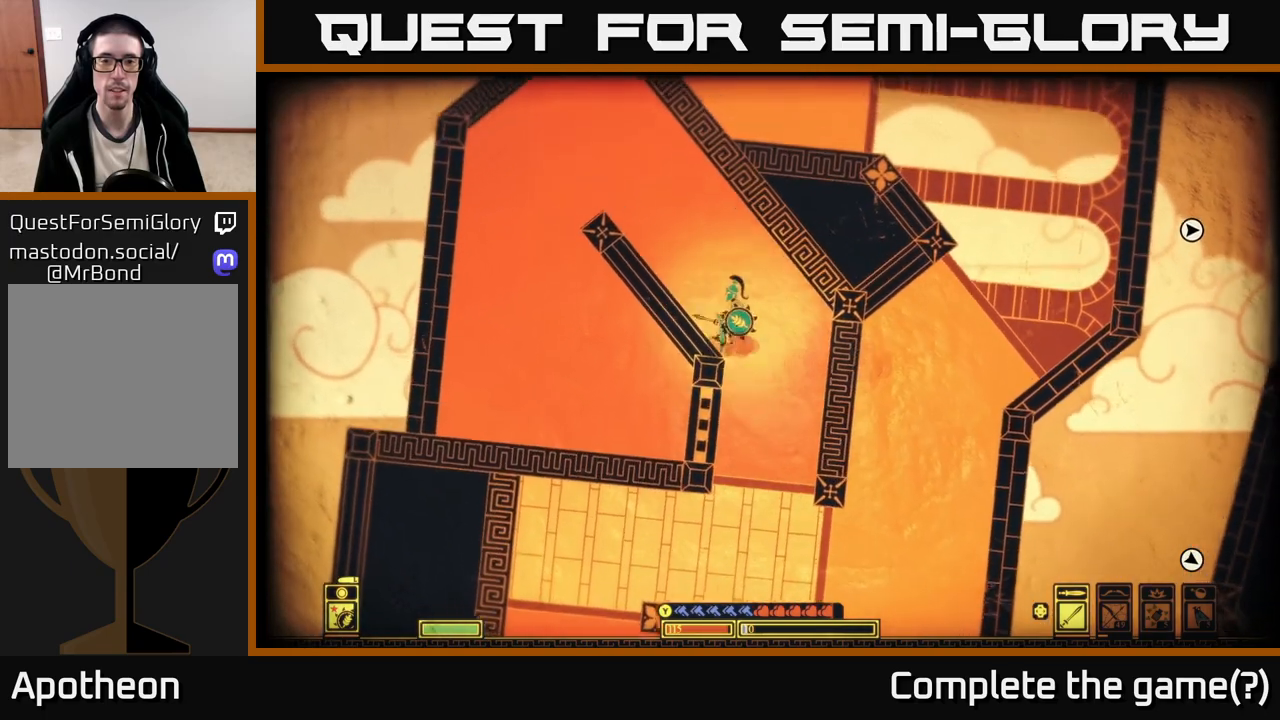
{"buttons": [], "left_stick": "left", "right_stick": "center", "events": [[283, "A", "up"]]}
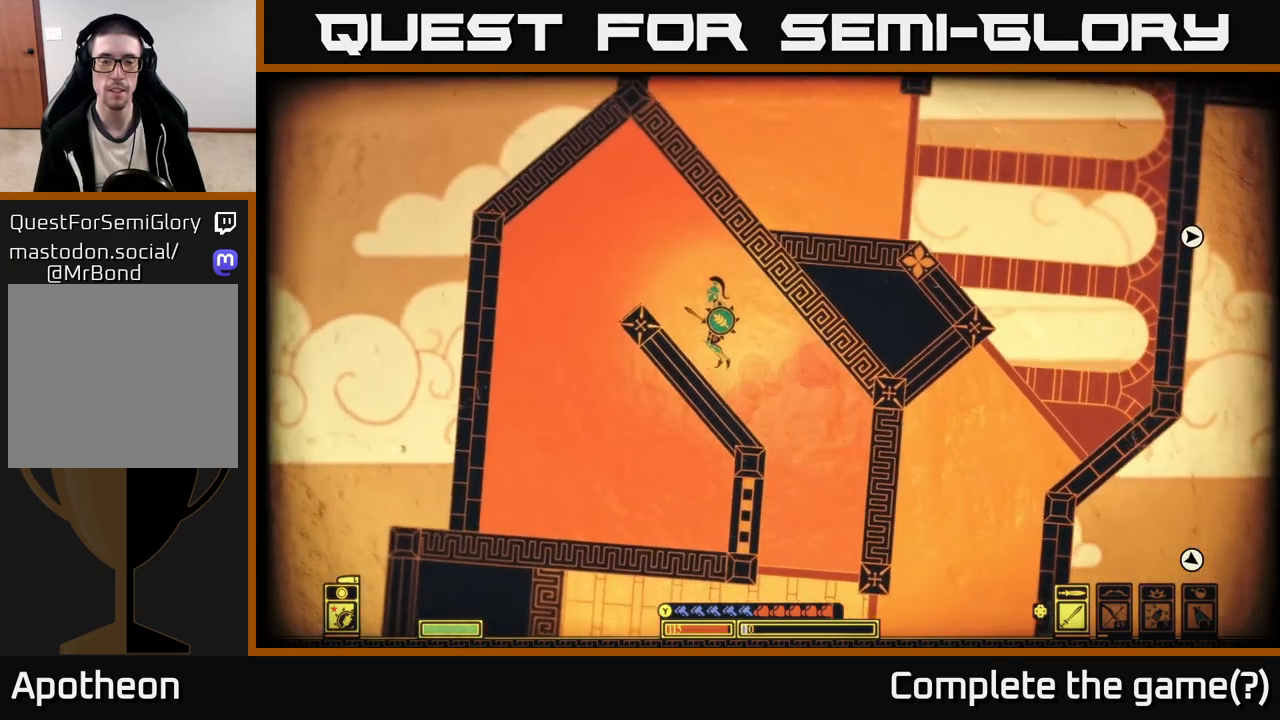
{"buttons": [], "left_stick": "right", "right_stick": "center", "events": [[150, "left_stick", "center"], [217, "left_stick", "right"]]}
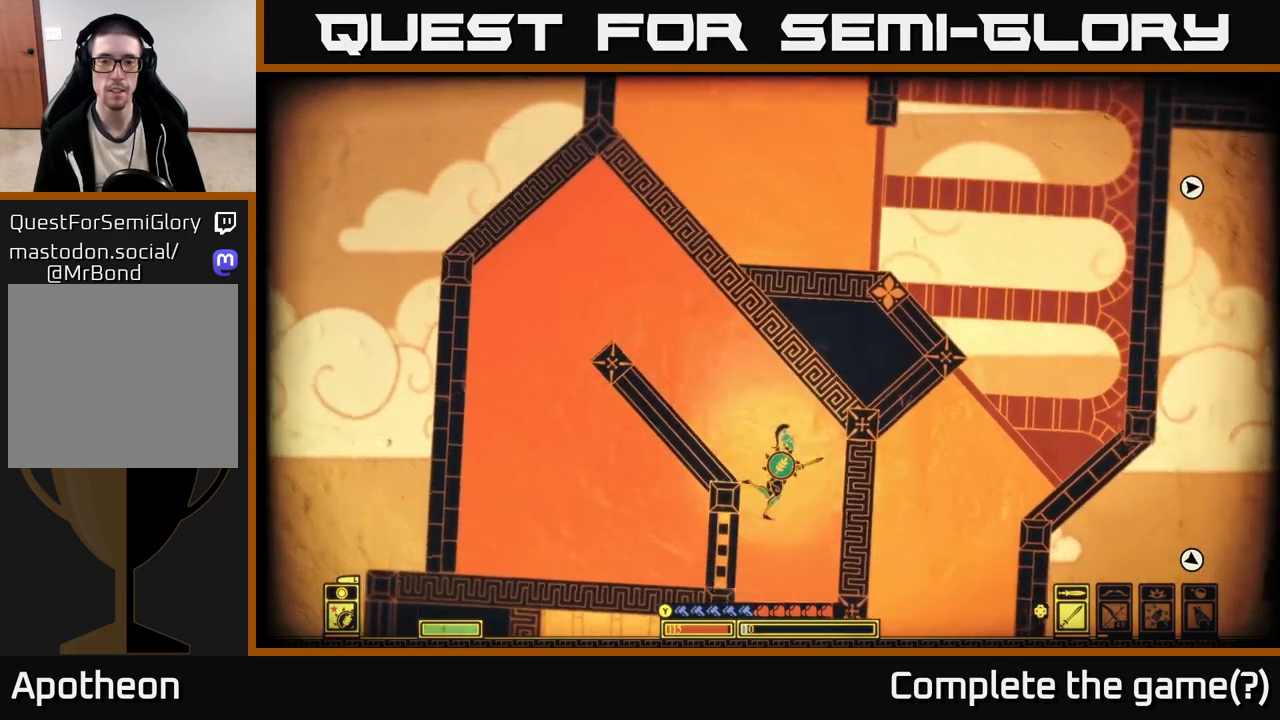
{"buttons": [], "left_stick": "right", "right_stick": "center", "events": [[67, "left_stick", "center"], [500, "left_stick", "right"]]}
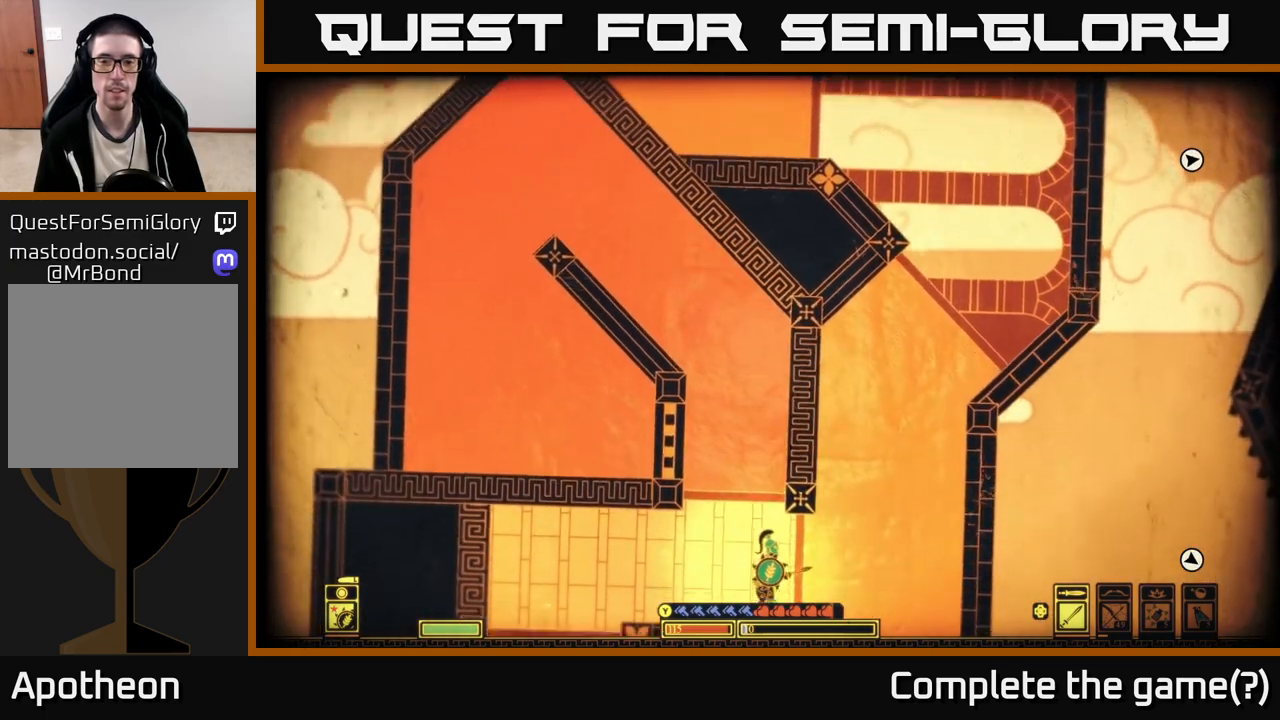
{"buttons": ["A"], "left_stick": "right", "right_stick": "center", "events": [[250, "A", "down"]]}
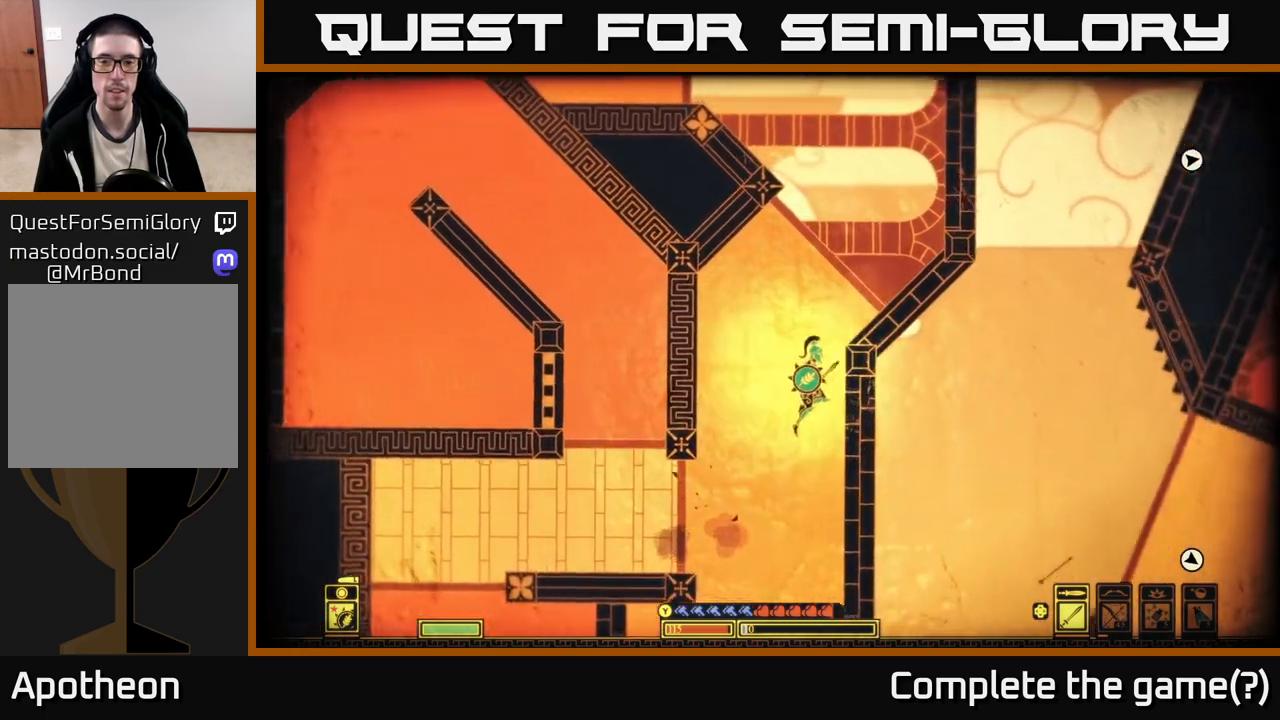
{"buttons": [], "left_stick": "right", "right_stick": "center", "events": [[83, "A", "up"], [217, "A", "down"], [483, "A", "up"]]}
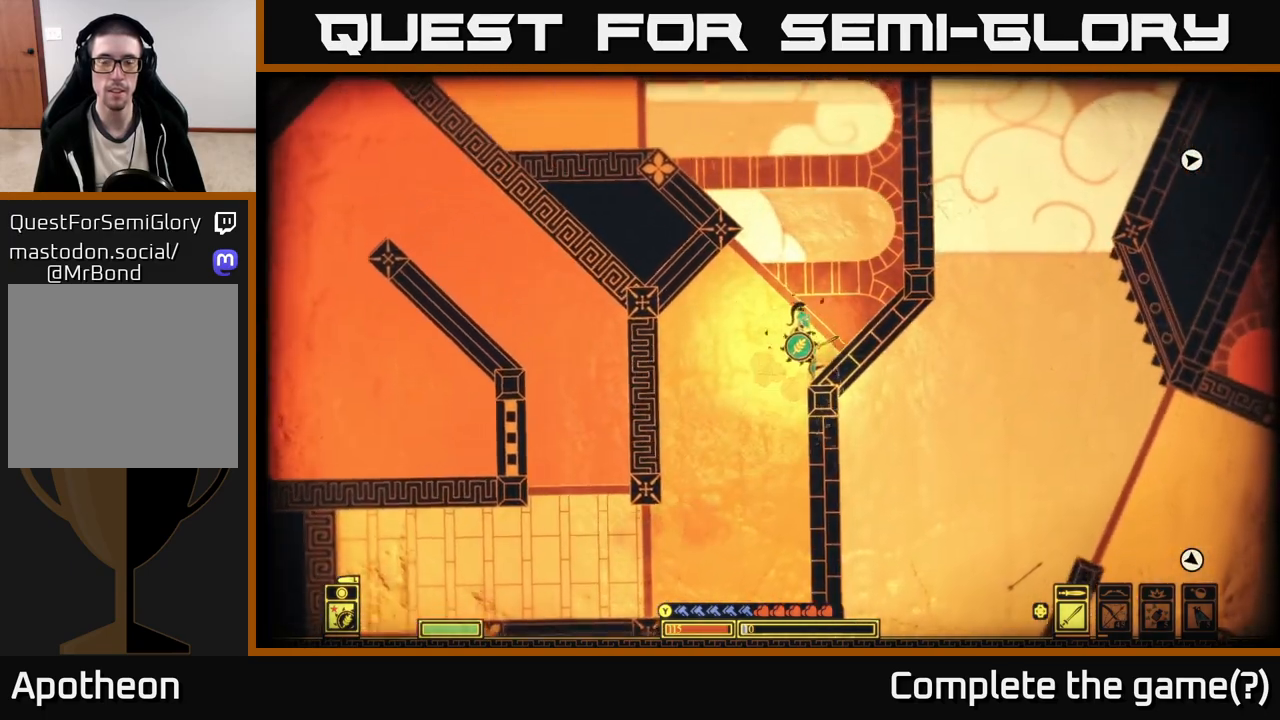
{"buttons": ["A"], "left_stick": "left", "right_stick": "center", "events": [[217, "A", "down"], [267, "left_stick", "left"]]}